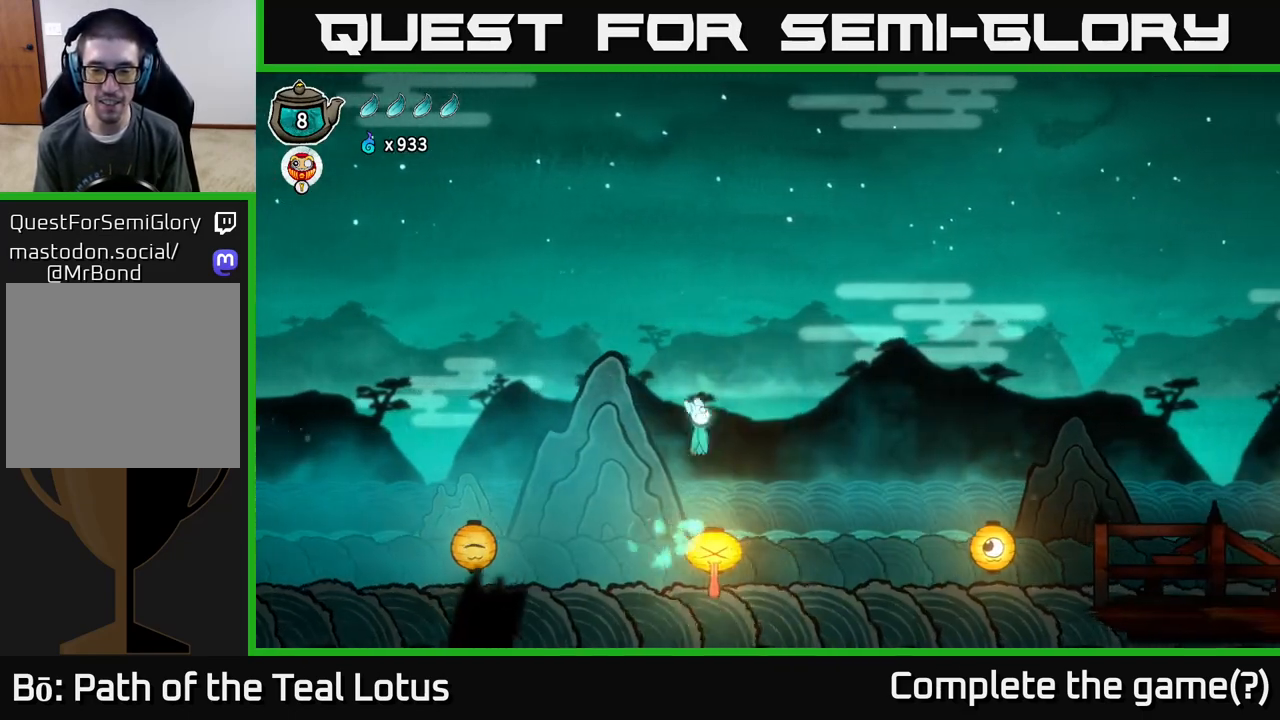
Gameplay with a controller (Xbox layout); each line is a JSON object with the inputs held at the frame after it. "events" lists button and stick changes between this image and that frame as [ms after this image, input, new state], when the widget could be followed in between.
{"buttons": ["A"], "left_stick": "right", "right_stick": "center", "events": []}
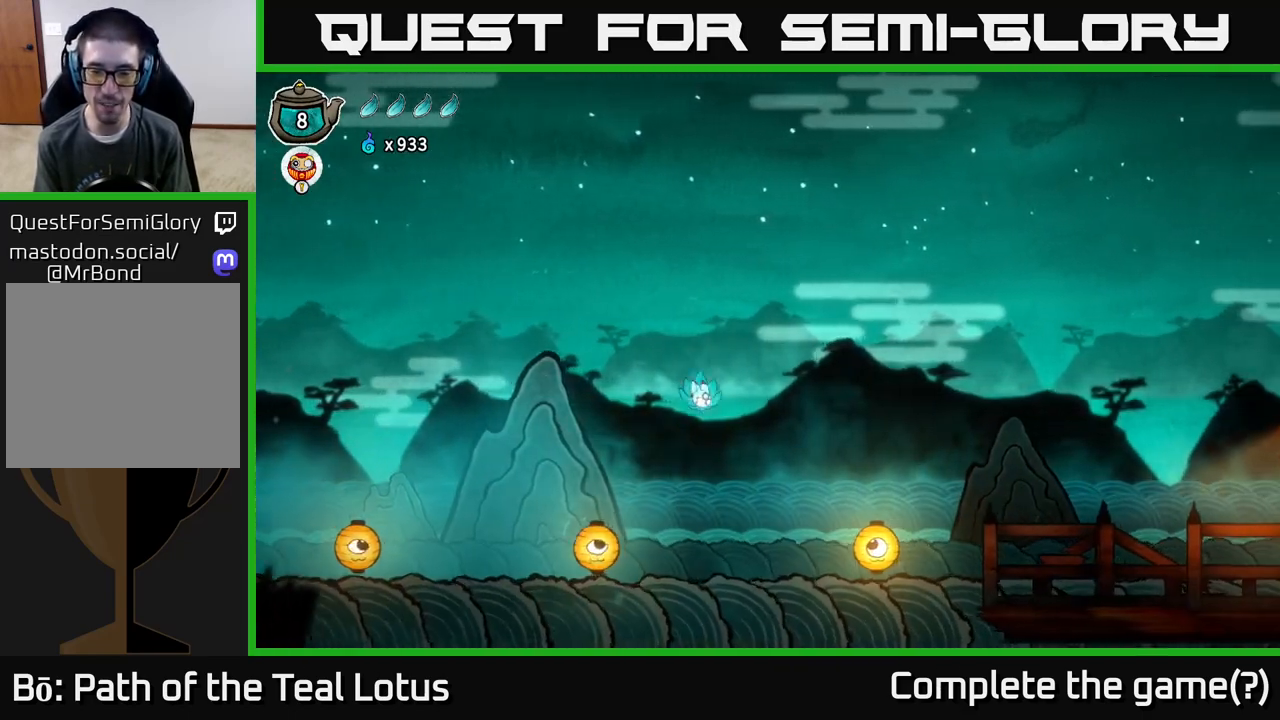
{"buttons": ["X"], "left_stick": "right", "right_stick": "center", "events": [[250, "A", "up"], [400, "X", "down"]]}
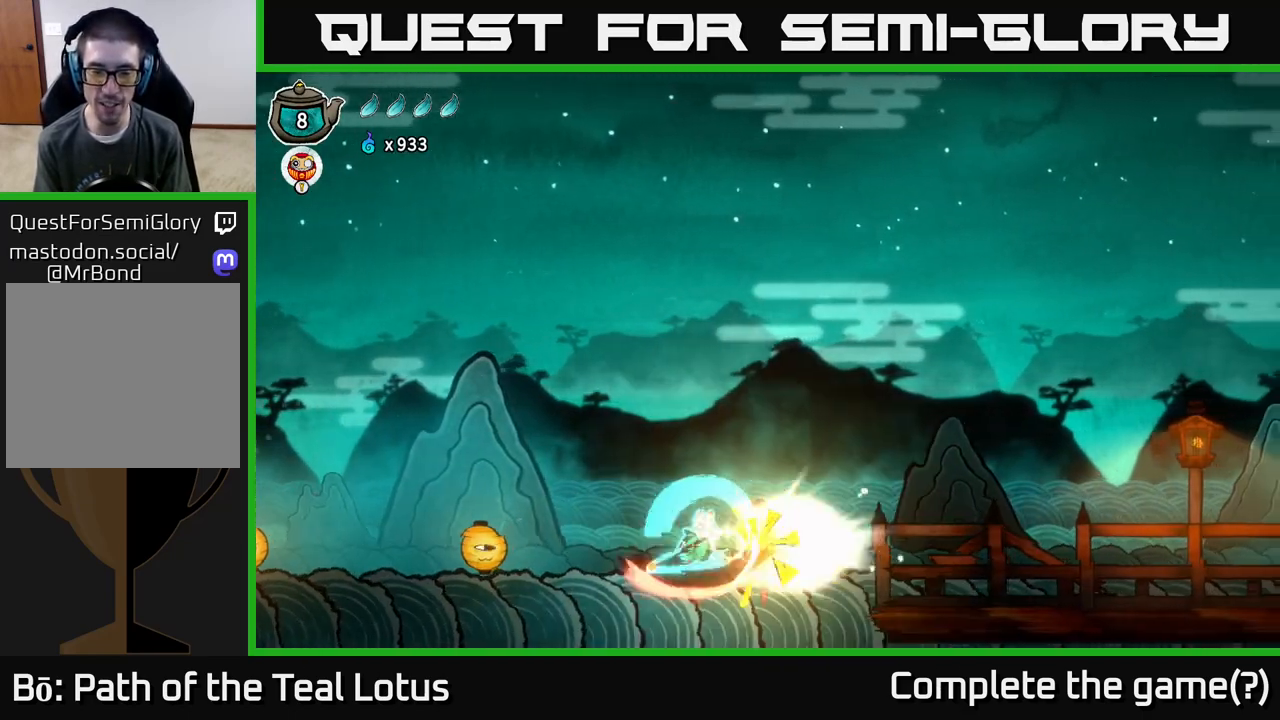
{"buttons": ["A", "R2"], "left_stick": "right", "right_stick": "center", "events": [[133, "X", "up"], [267, "R2", "down"], [400, "A", "down"]]}
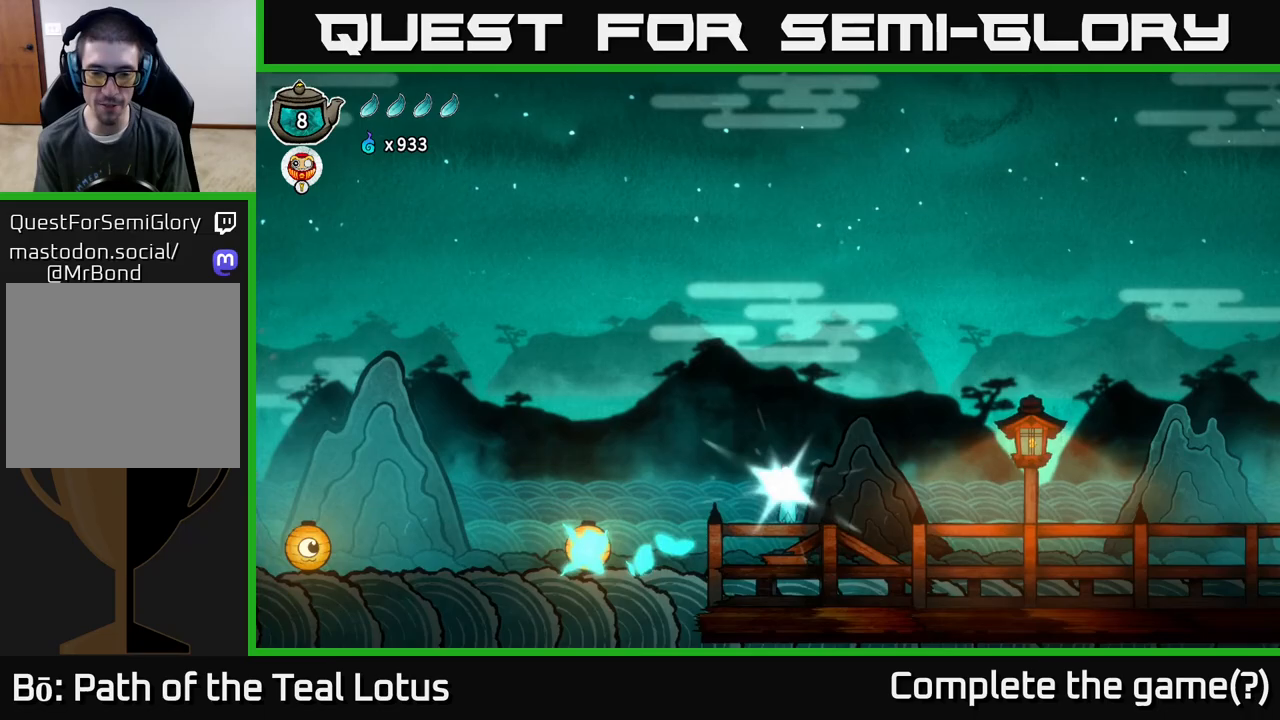
{"buttons": ["X"], "left_stick": "right", "right_stick": "center", "events": [[383, "A", "up"], [383, "R2", "up"], [417, "X", "down"]]}
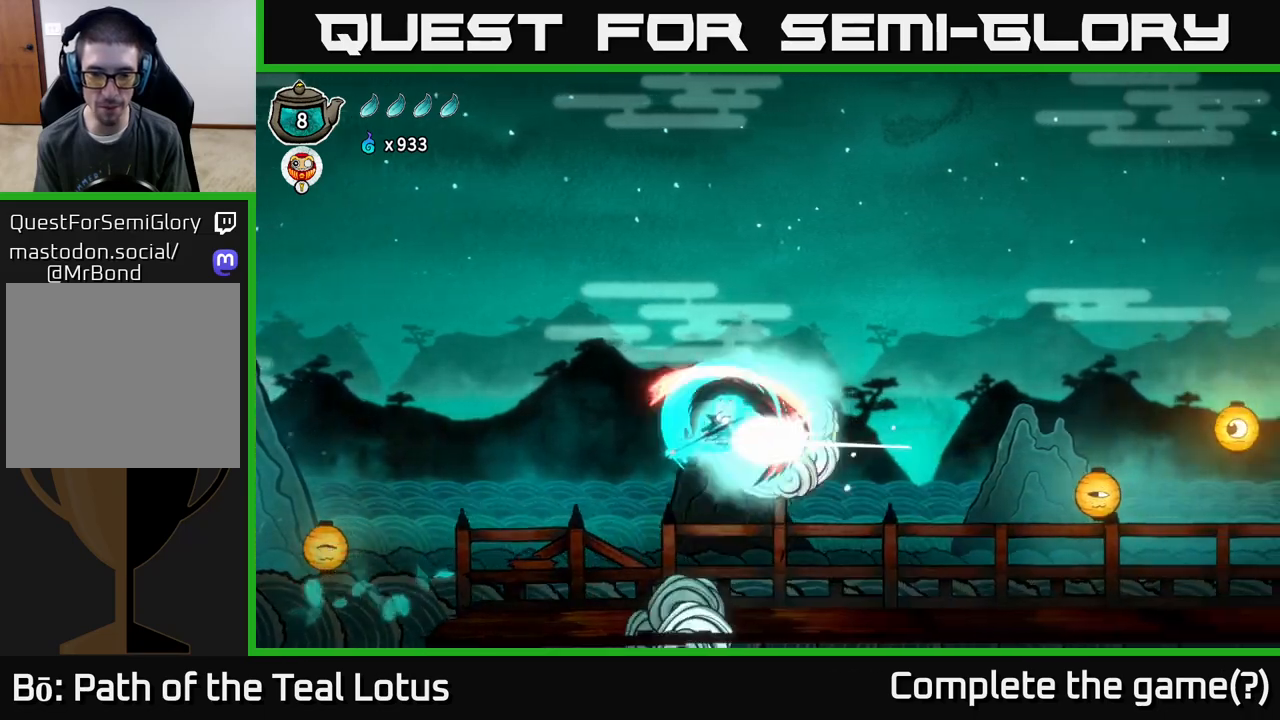
{"buttons": ["A", "R2"], "left_stick": "right", "right_stick": "center", "events": [[150, "X", "up"], [317, "R2", "down"], [483, "A", "down"]]}
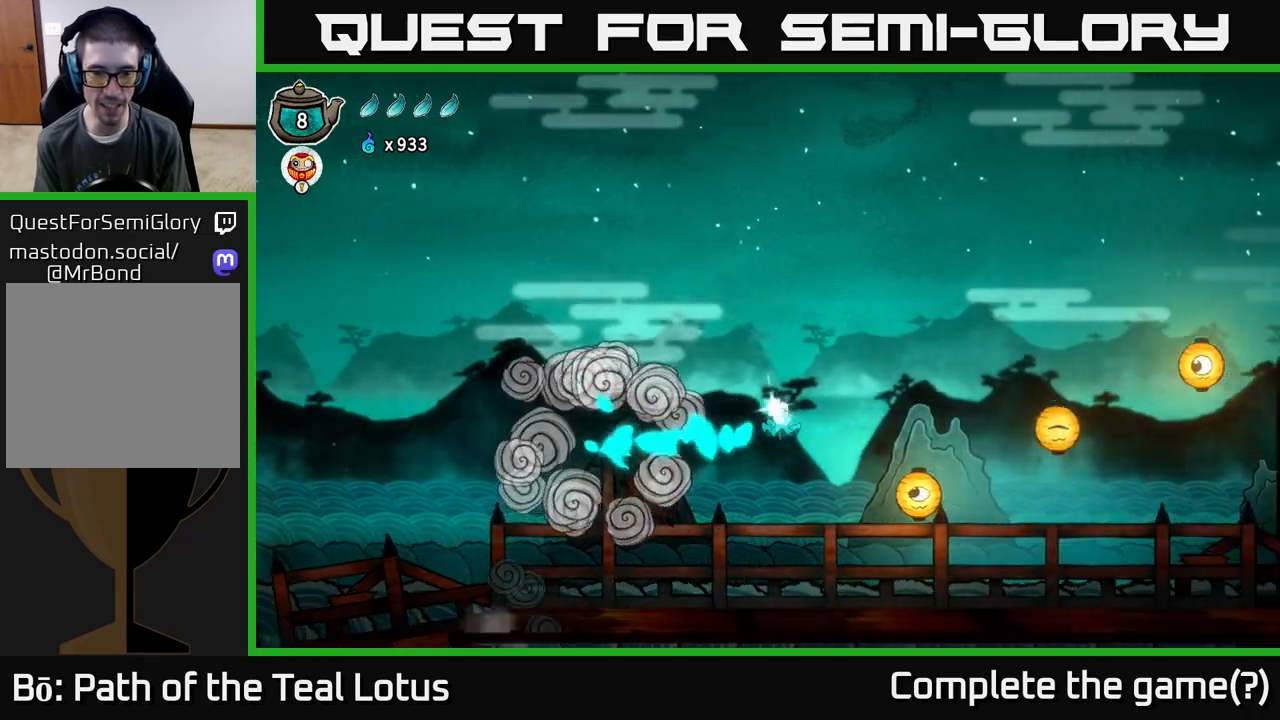
{"buttons": [], "left_stick": "right", "right_stick": "center", "events": [[450, "A", "up"], [483, "R2", "up"]]}
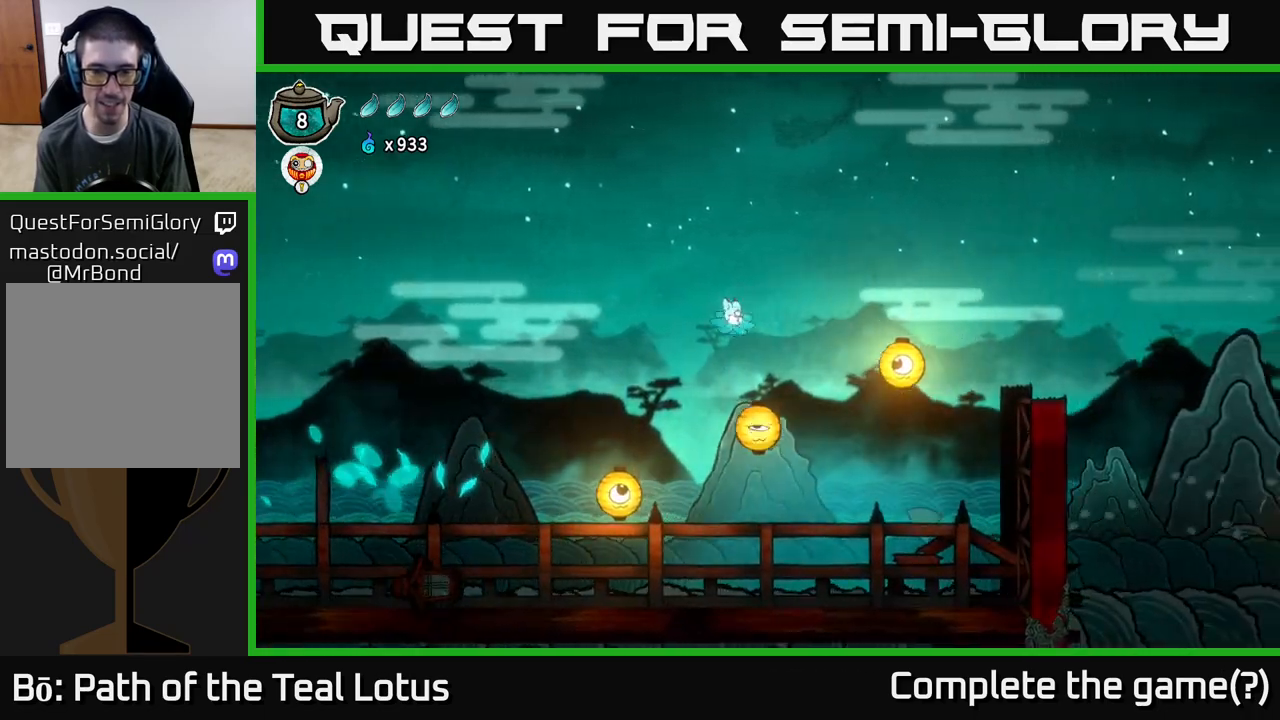
{"buttons": ["R2"], "left_stick": "right", "right_stick": "center", "events": [[67, "left_stick", "down-right"], [167, "X", "down"], [267, "left_stick", "right"], [317, "X", "up"], [367, "R2", "down"]]}
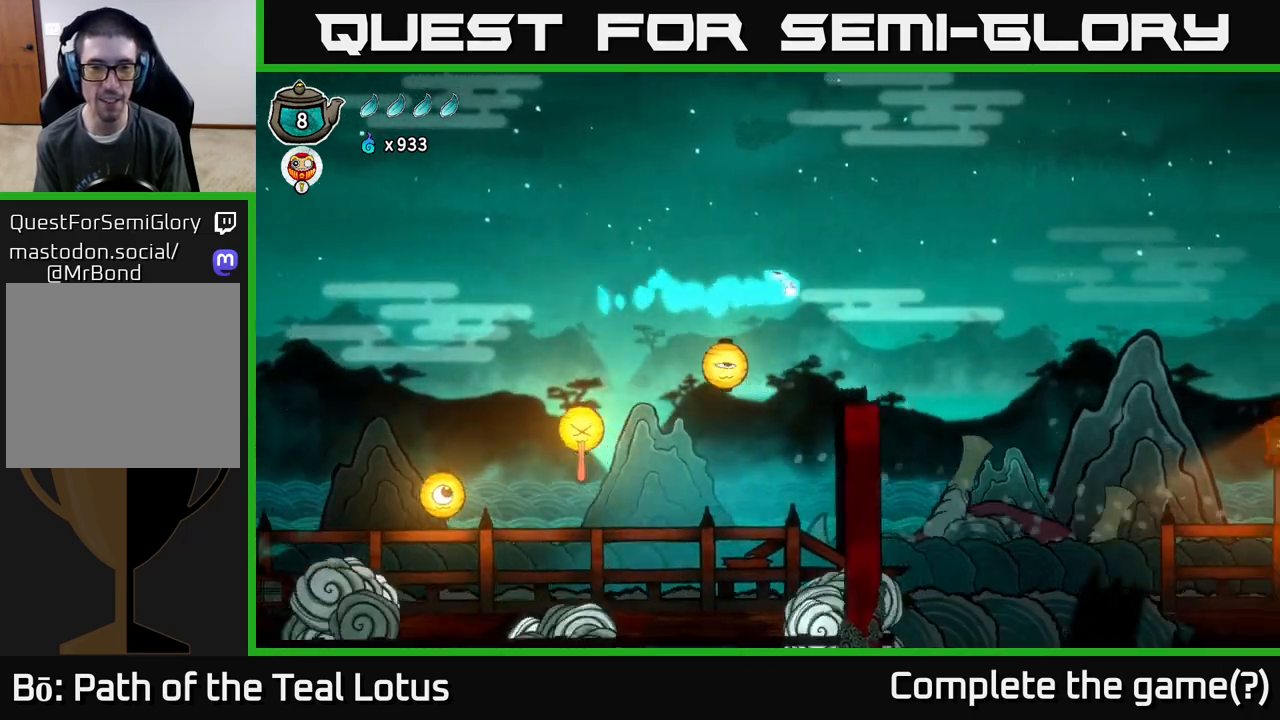
{"buttons": ["A", "R2"], "left_stick": "right", "right_stick": "center", "events": [[467, "A", "down"]]}
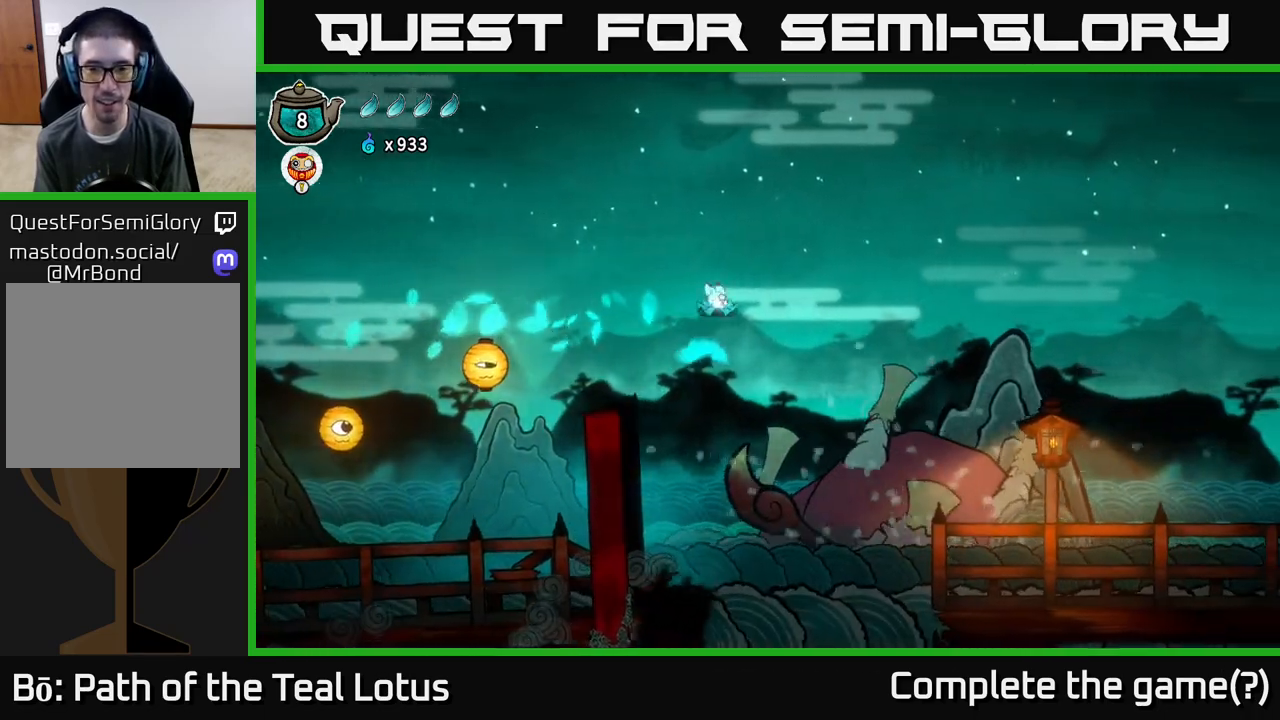
{"buttons": ["A", "R2"], "left_stick": "right", "right_stick": "center", "events": []}
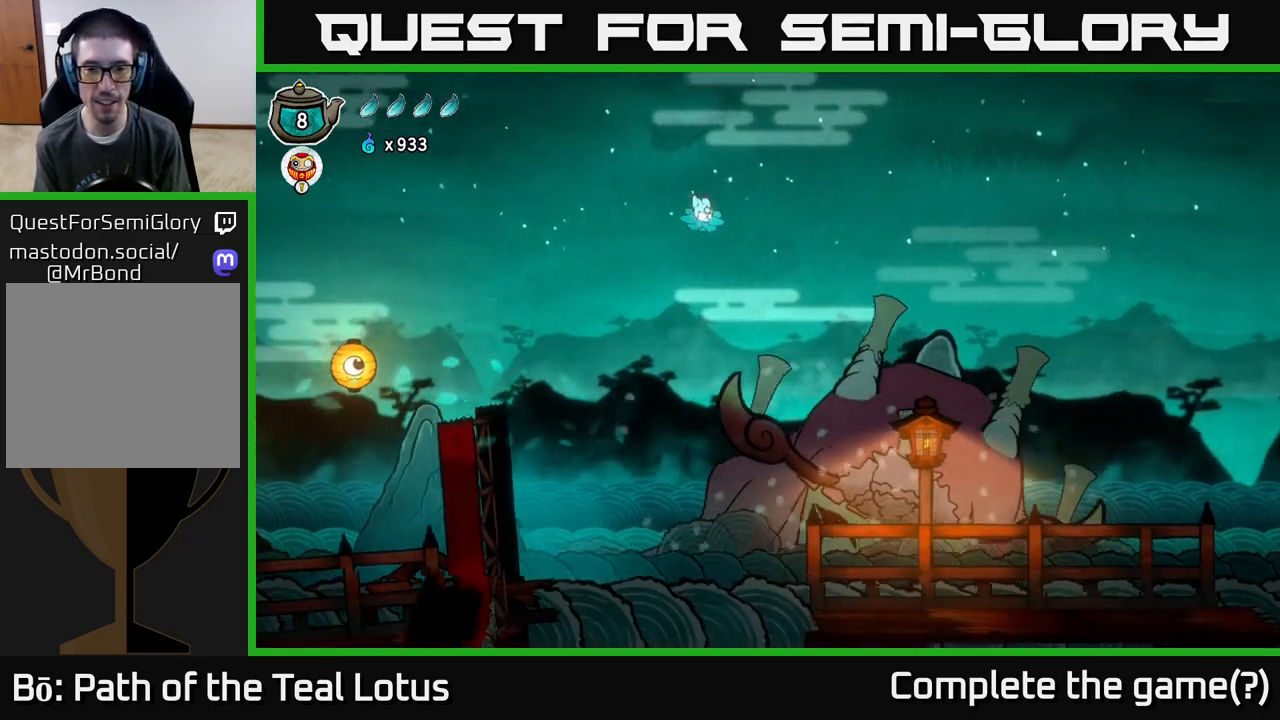
{"buttons": [], "left_stick": "right", "right_stick": "center", "events": [[217, "A", "up"], [317, "R2", "up"]]}
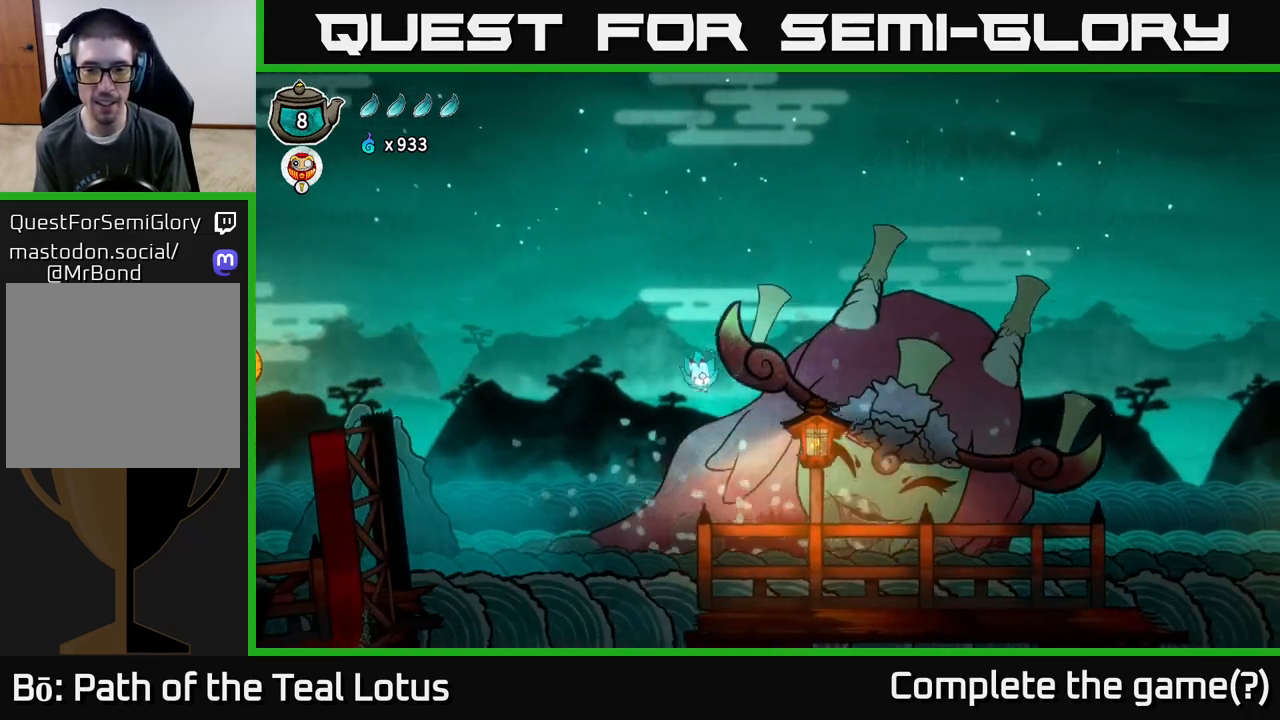
{"buttons": ["X"], "left_stick": "right", "right_stick": "center", "events": [[33, "X", "down"]]}
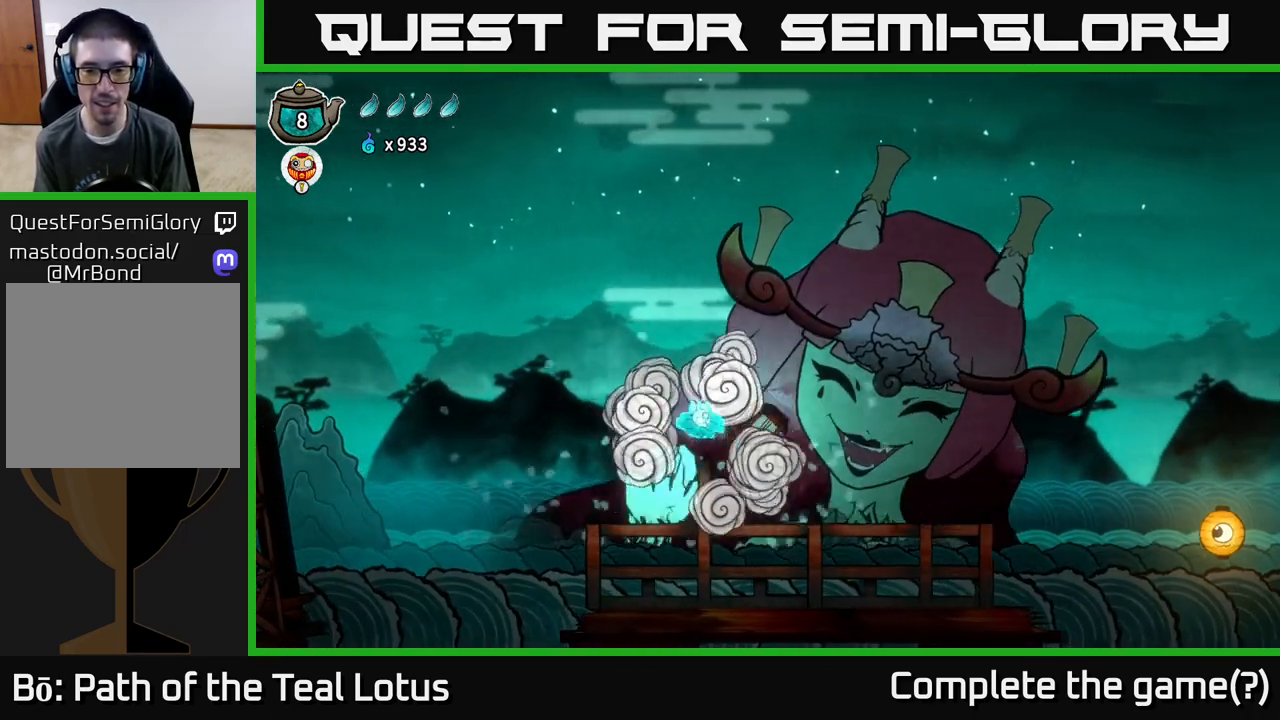
{"buttons": ["A", "R2"], "left_stick": "right", "right_stick": "center", "events": [[17, "X", "up"], [150, "R2", "down"], [383, "A", "down"]]}
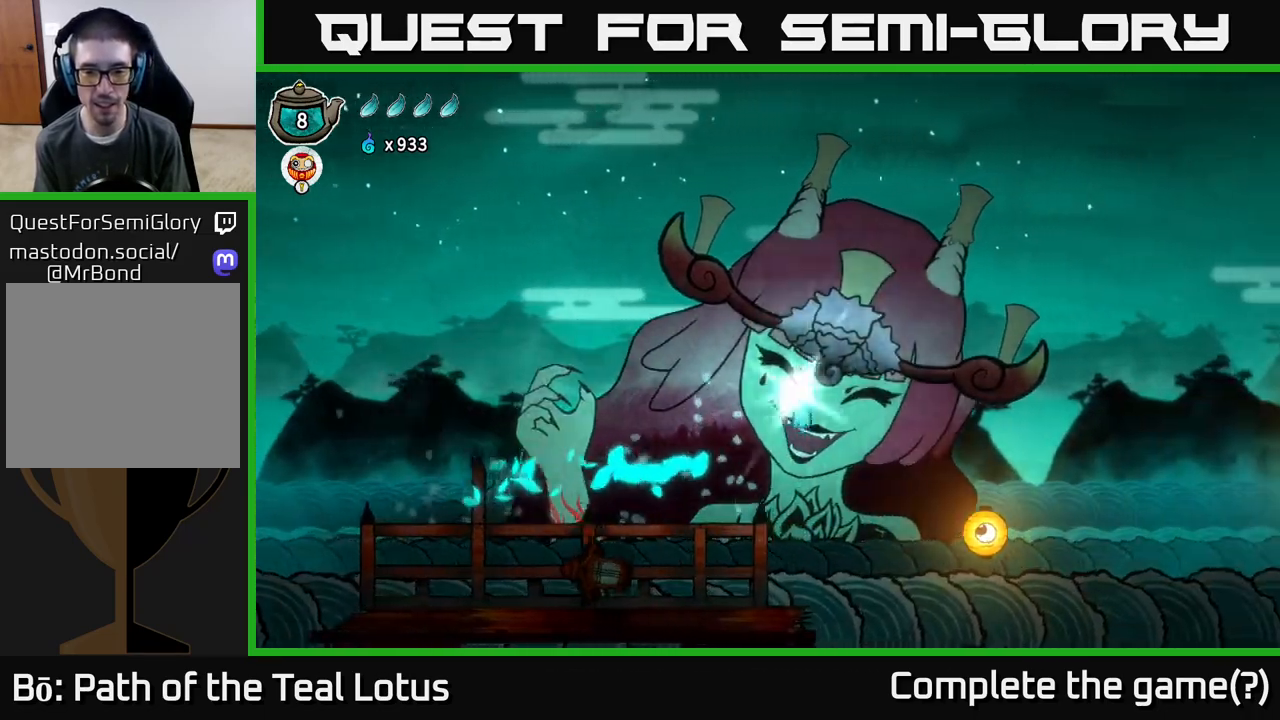
{"buttons": [], "left_stick": "down", "right_stick": "center", "events": [[283, "A", "up"], [300, "R2", "up"], [350, "left_stick", "down-right"], [450, "left_stick", "down"]]}
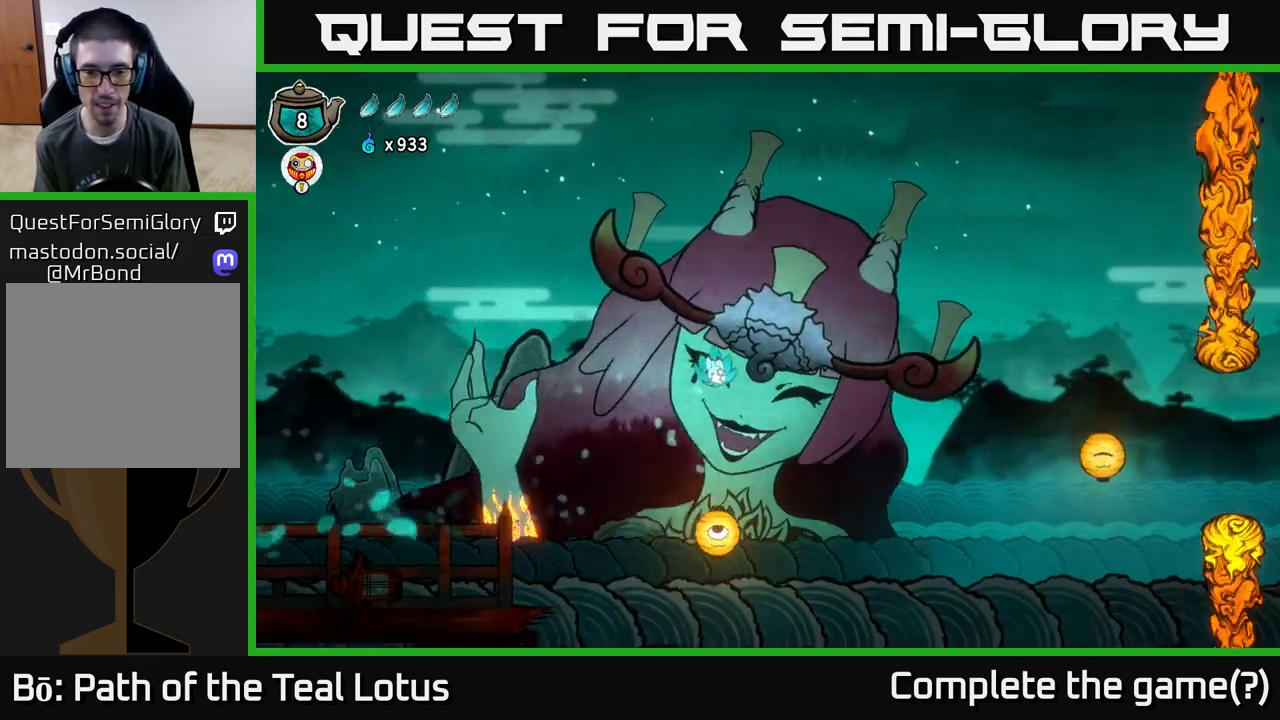
{"buttons": [], "left_stick": "right", "right_stick": "center", "events": [[167, "X", "down"], [283, "left_stick", "down-right"], [350, "X", "up"], [400, "left_stick", "right"]]}
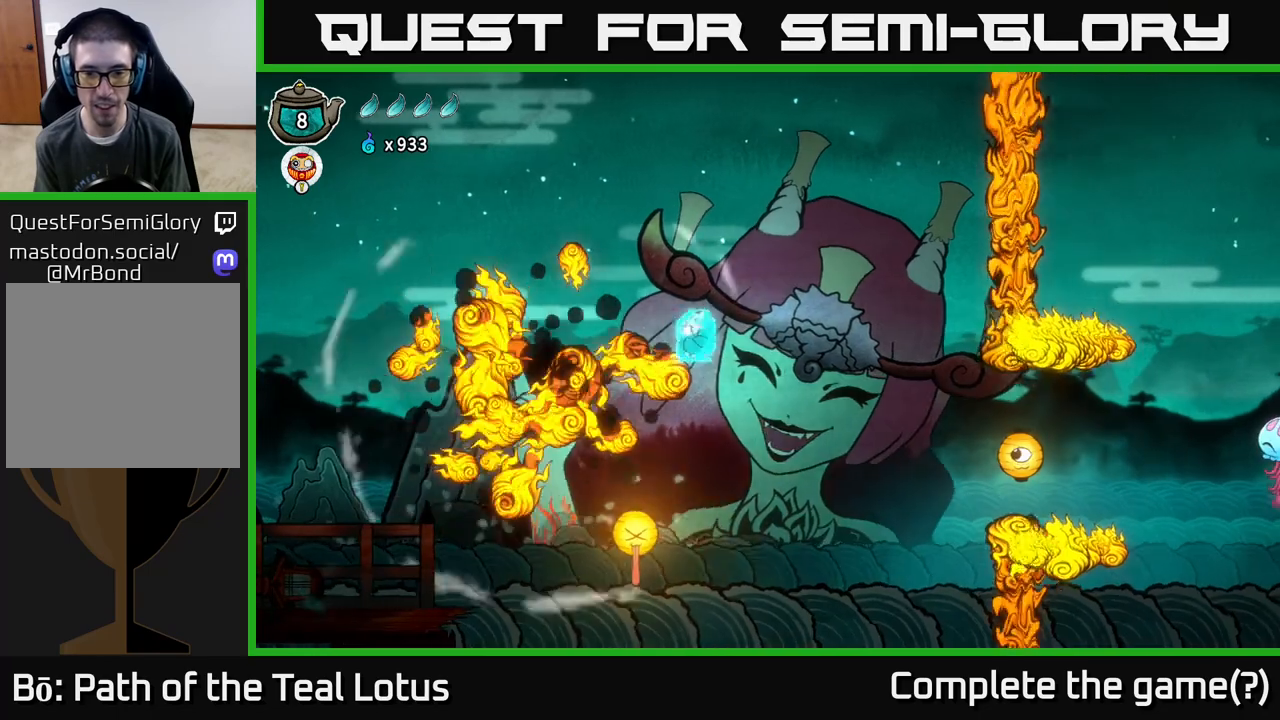
{"buttons": [], "left_stick": "right", "right_stick": "center", "events": []}
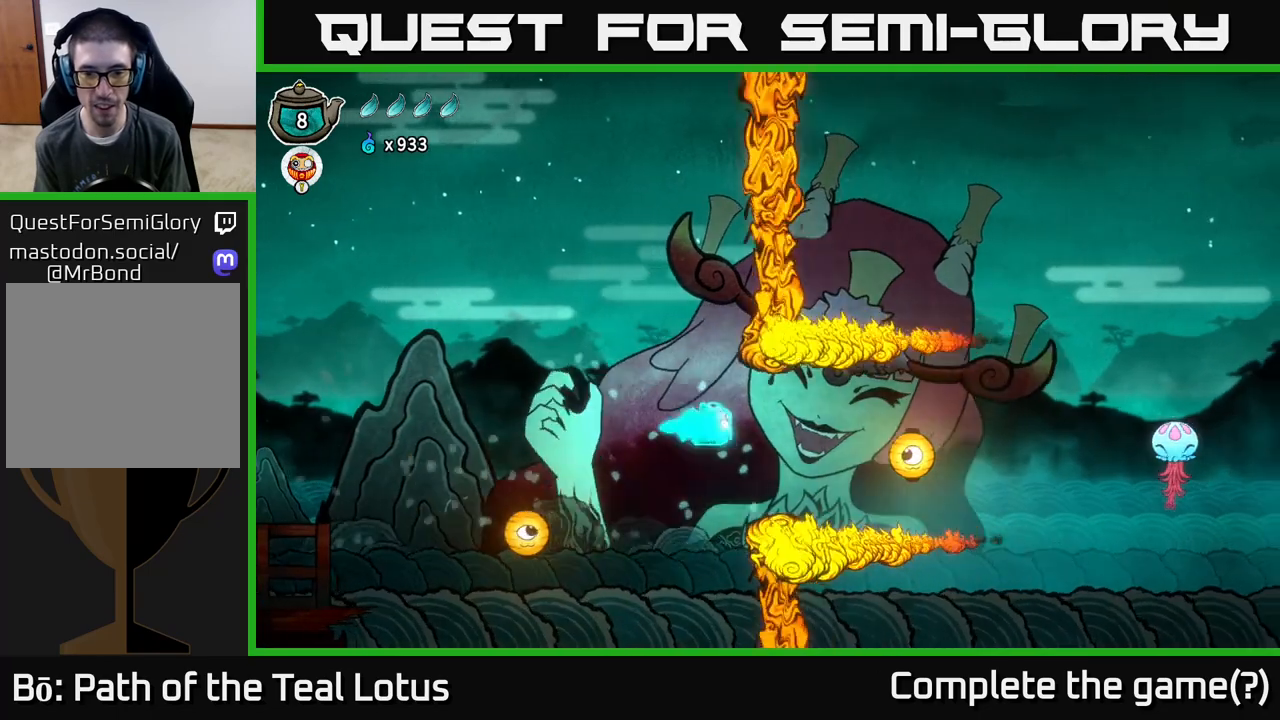
{"buttons": ["A", "R2"], "left_stick": "right", "right_stick": "center", "events": [[17, "R2", "down"], [233, "A", "down"]]}
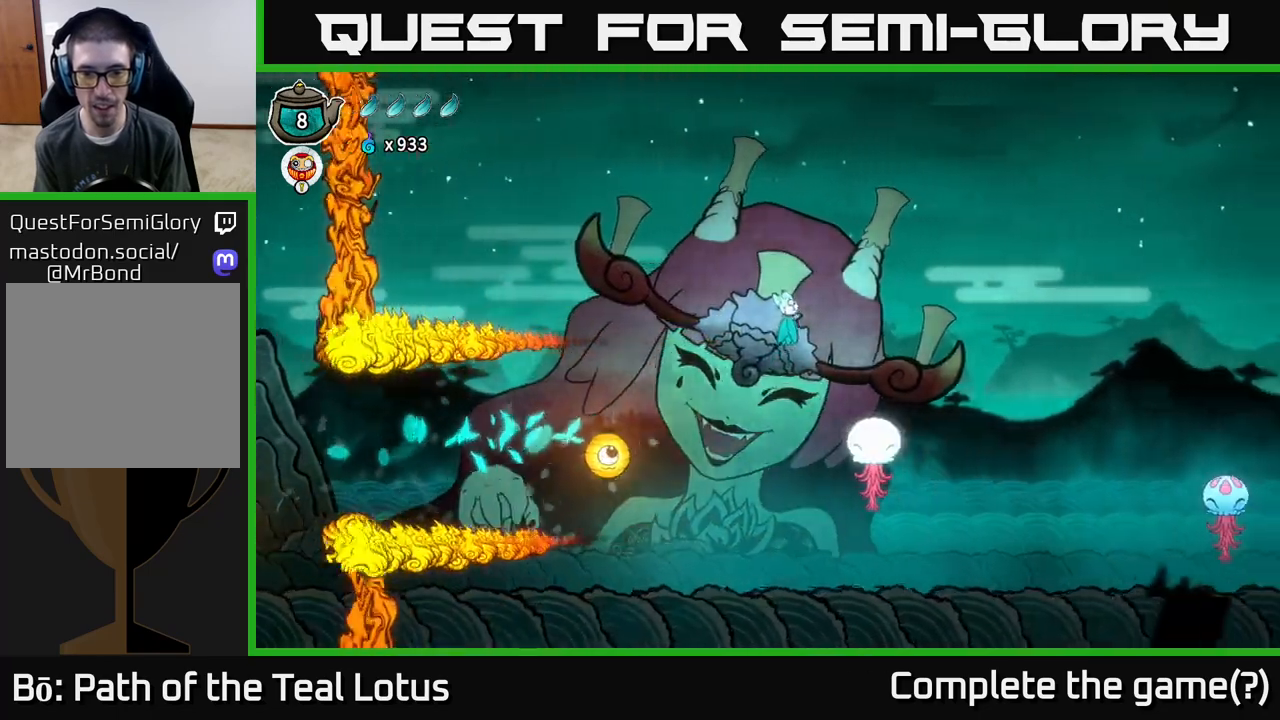
{"buttons": ["X"], "left_stick": "down-right", "right_stick": "center", "events": [[283, "R2", "up"], [283, "left_stick", "down-right"], [317, "A", "up"], [450, "X", "down"]]}
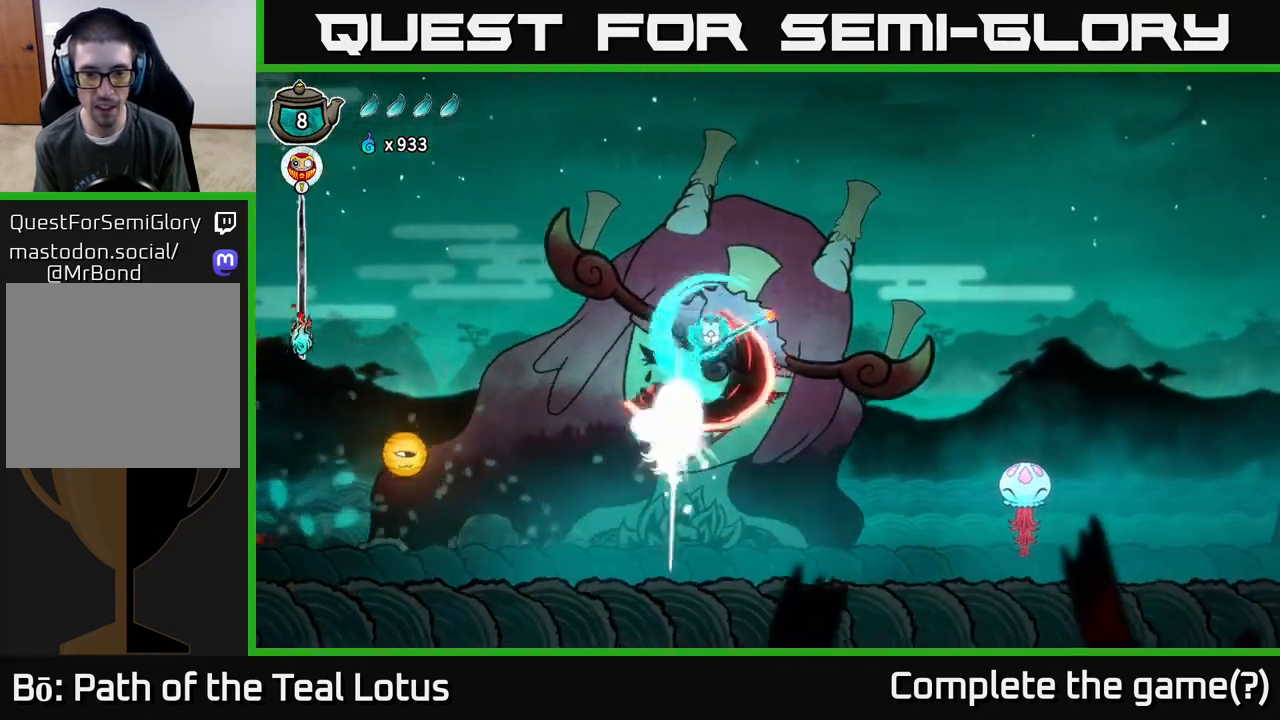
{"buttons": [], "left_stick": "right", "right_stick": "center", "events": [[83, "left_stick", "right"], [183, "X", "up"]]}
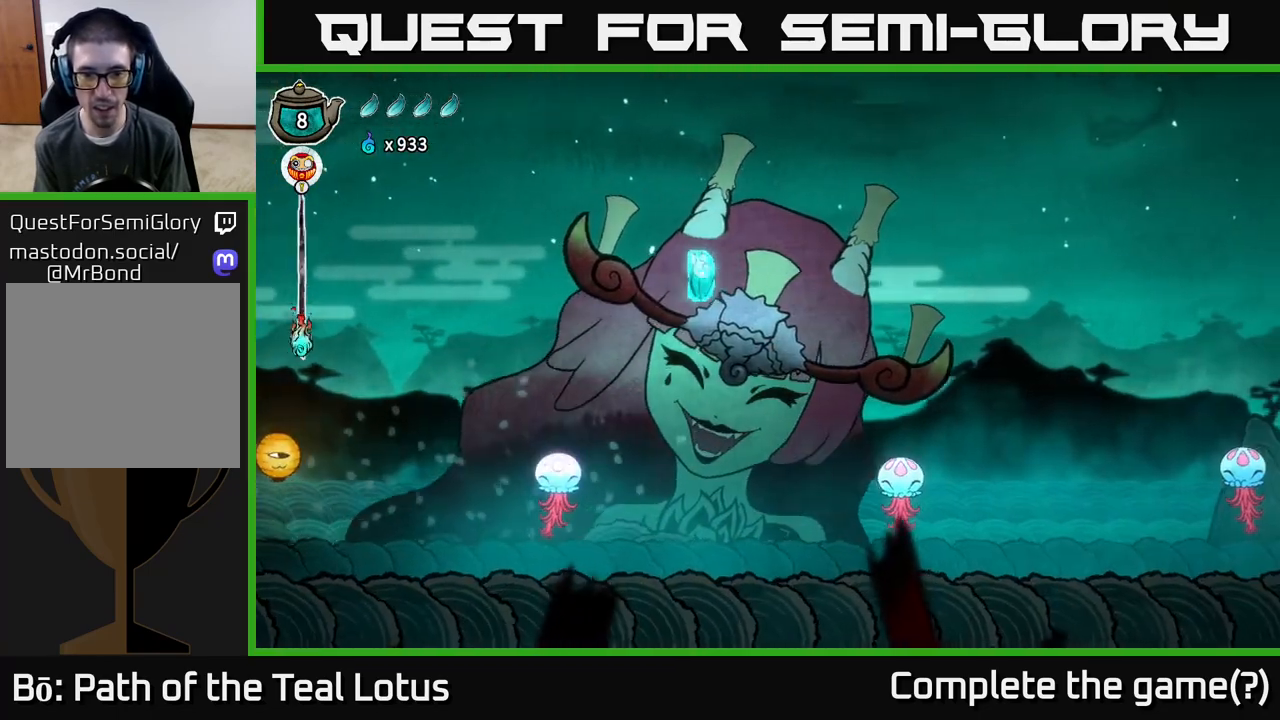
{"buttons": ["A", "R2"], "left_stick": "right", "right_stick": "center", "events": [[233, "R2", "down"], [417, "A", "down"]]}
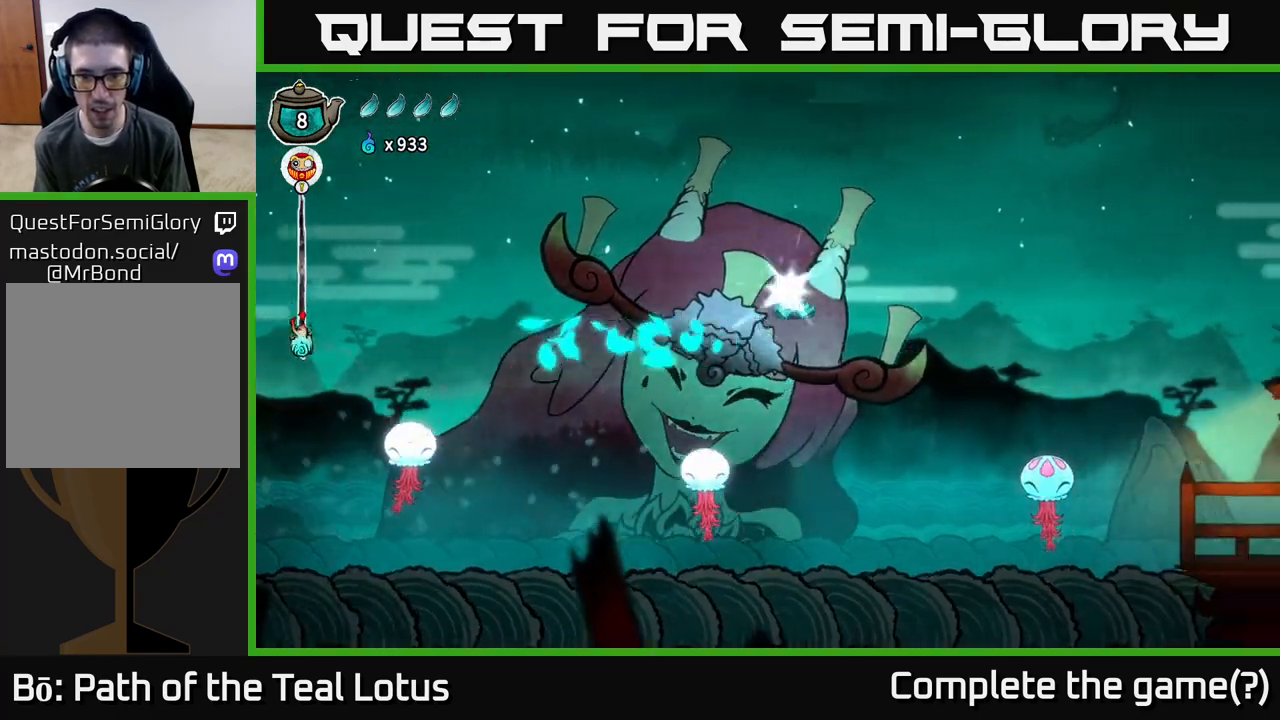
{"buttons": ["R2"], "left_stick": "center", "right_stick": "center", "events": [[450, "left_stick", "center"], [500, "A", "up"]]}
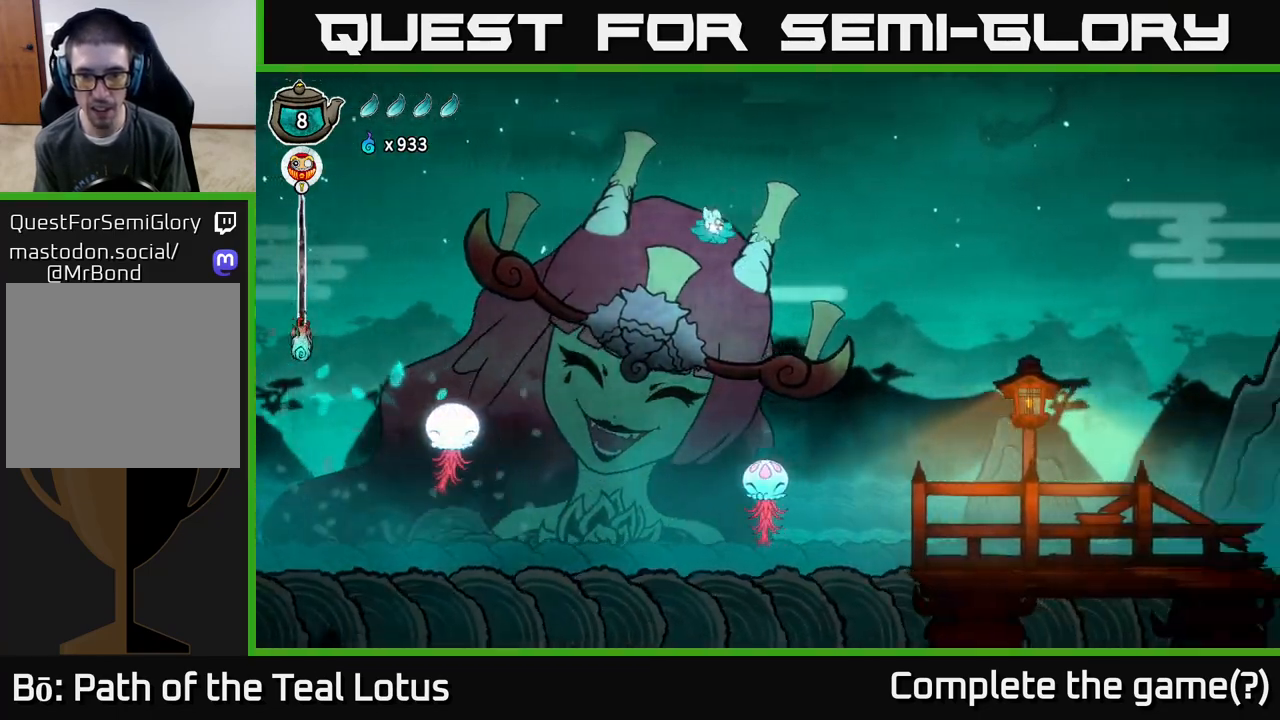
{"buttons": ["X"], "left_stick": "down-right", "right_stick": "center", "events": [[67, "left_stick", "down"], [100, "R2", "up"], [267, "left_stick", "down-right"], [483, "X", "down"]]}
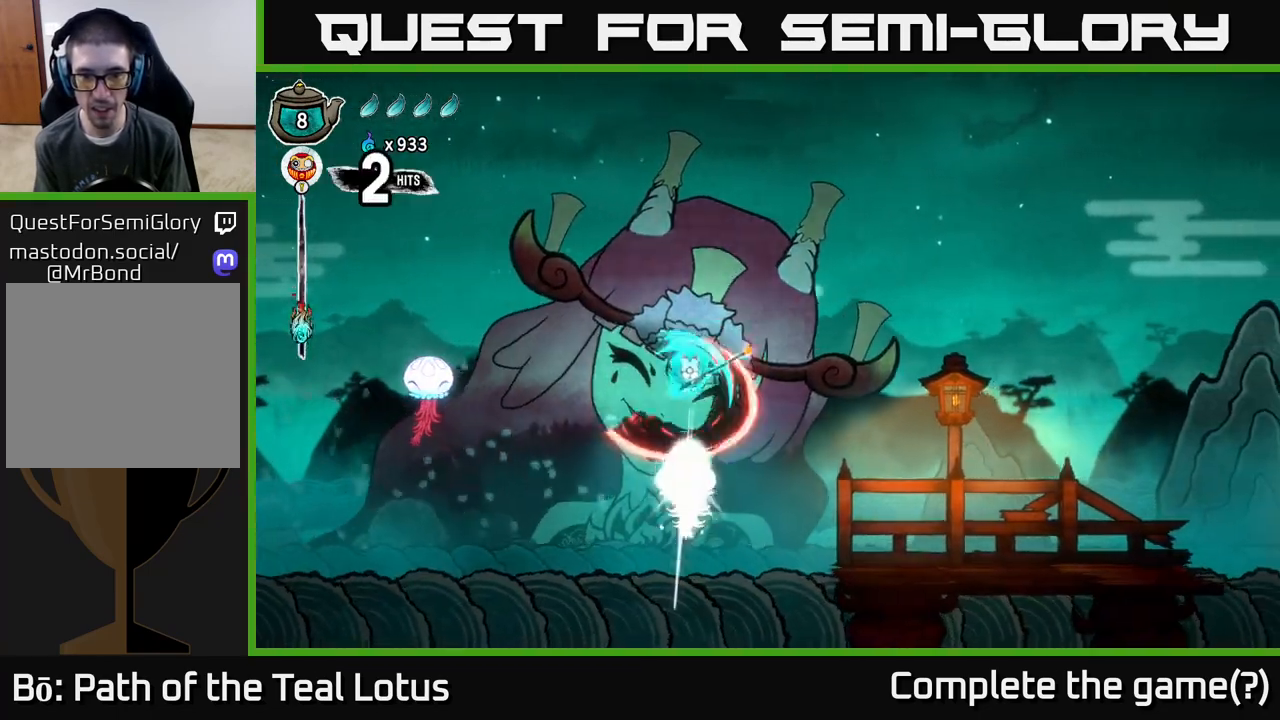
{"buttons": [], "left_stick": "right", "right_stick": "center", "events": [[150, "X", "up"], [217, "left_stick", "right"]]}
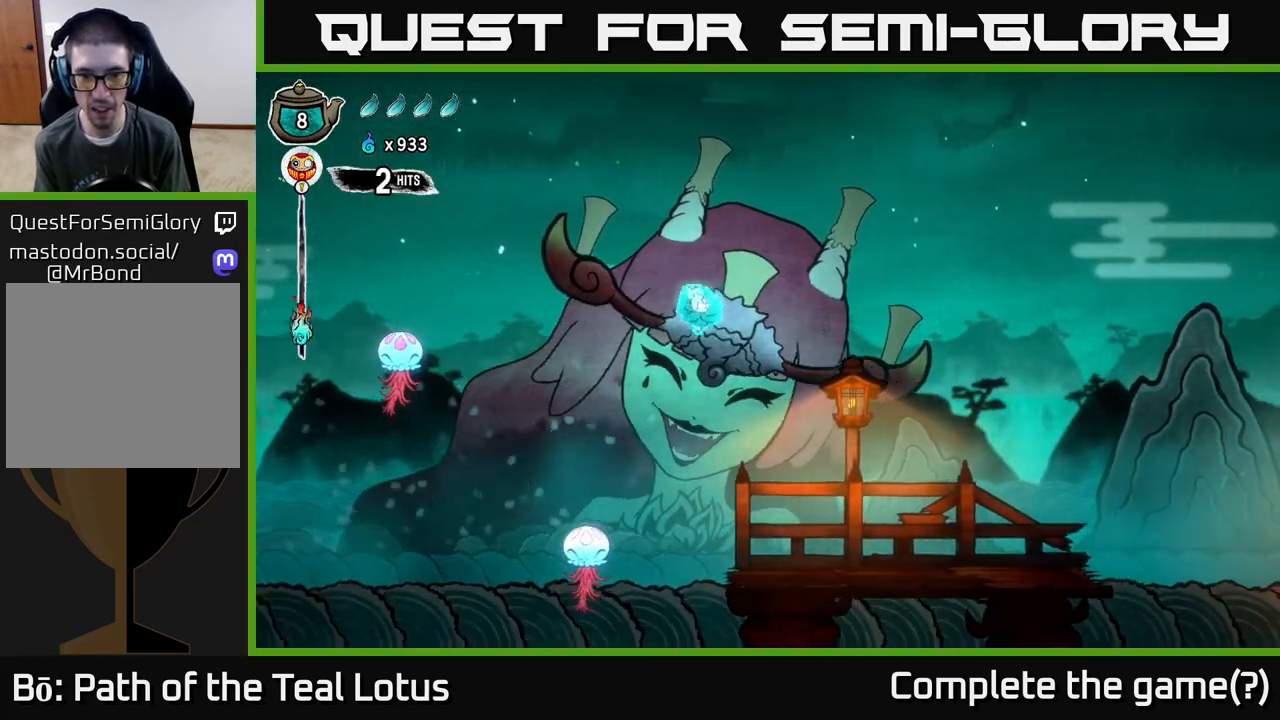
{"buttons": ["R2"], "left_stick": "right", "right_stick": "center", "events": [[350, "R2", "down"]]}
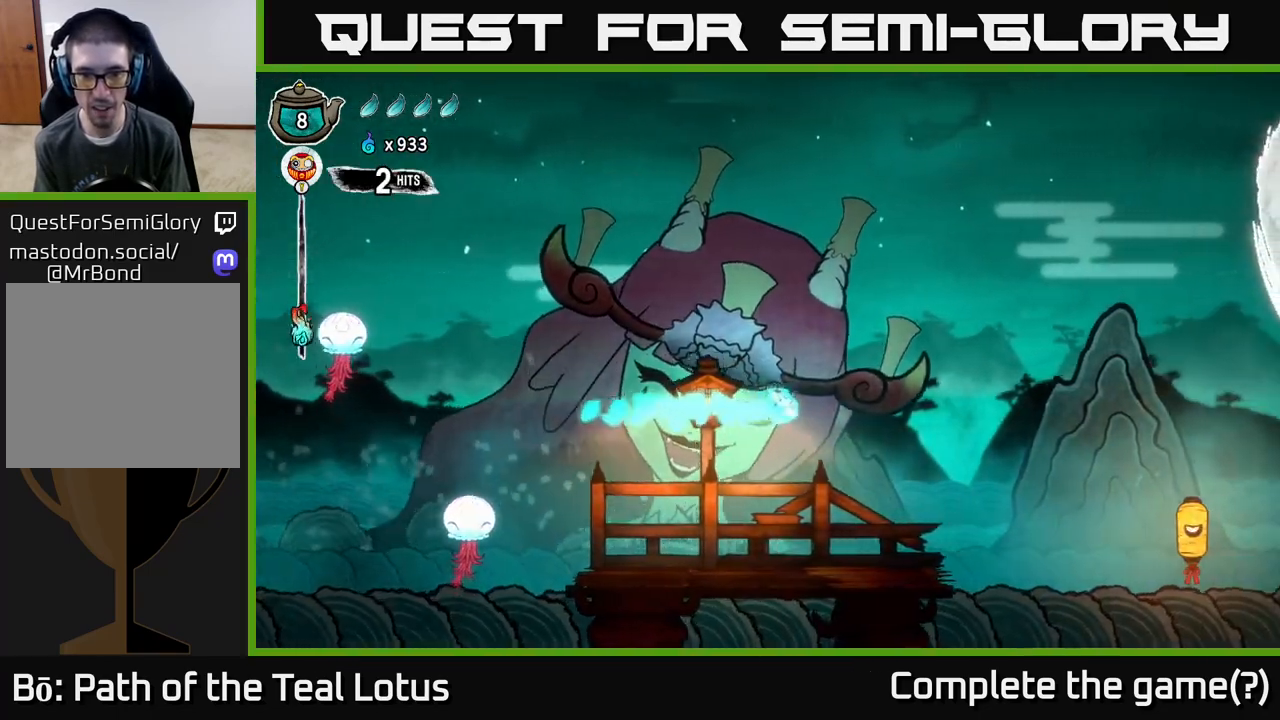
{"buttons": ["A", "R2"], "left_stick": "right", "right_stick": "center", "events": [[367, "A", "down"]]}
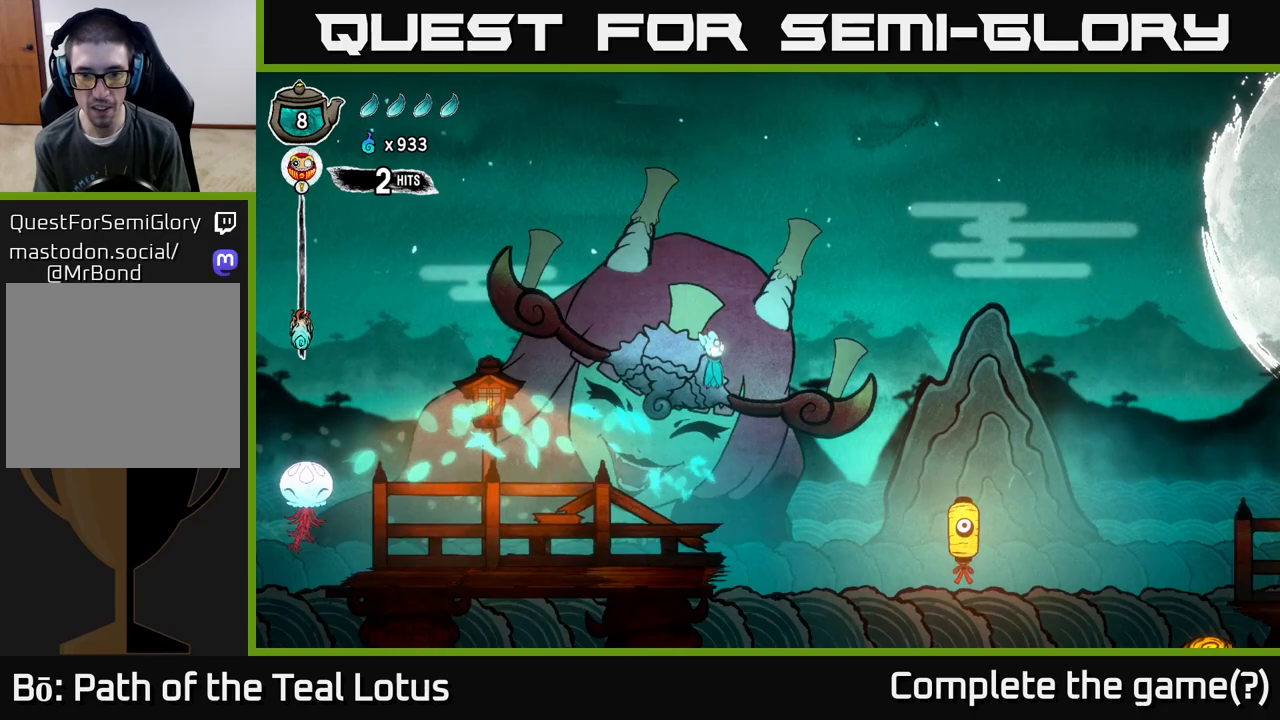
{"buttons": [], "left_stick": "right", "right_stick": "center", "events": [[117, "A", "up"], [133, "R2", "up"]]}
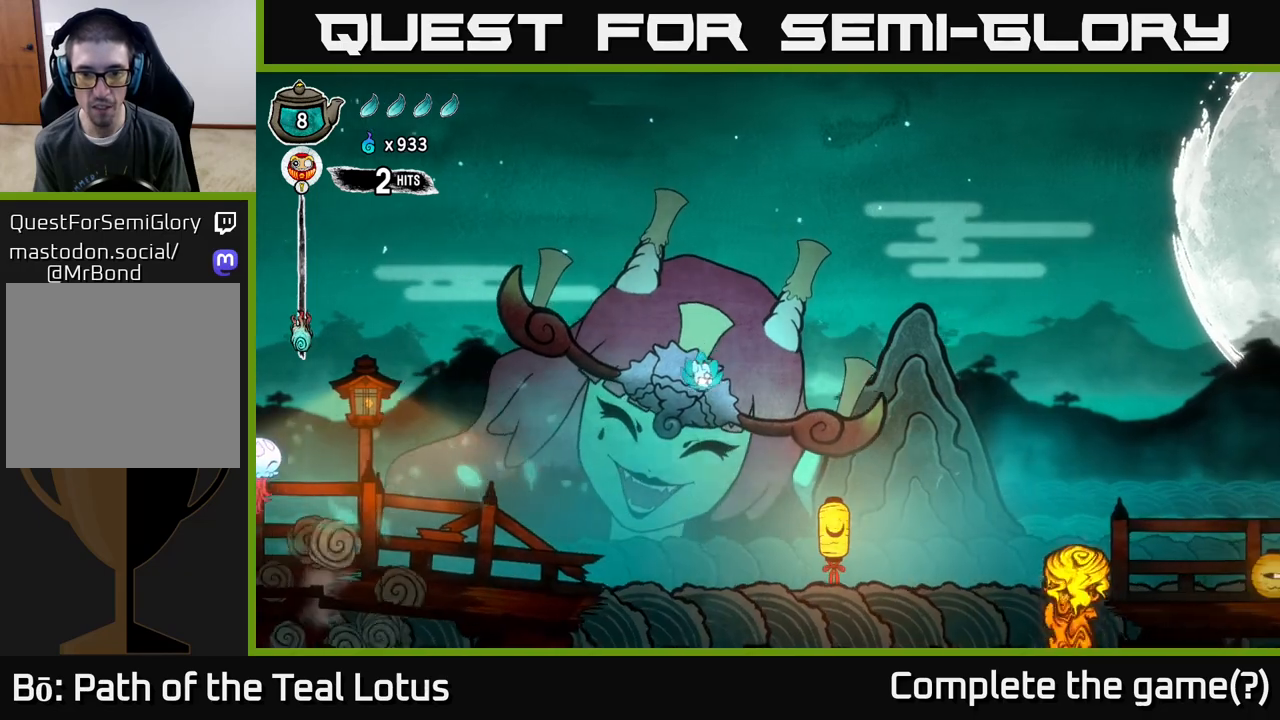
{"buttons": [], "left_stick": "right", "right_stick": "center", "events": [[233, "X", "down"], [417, "X", "up"]]}
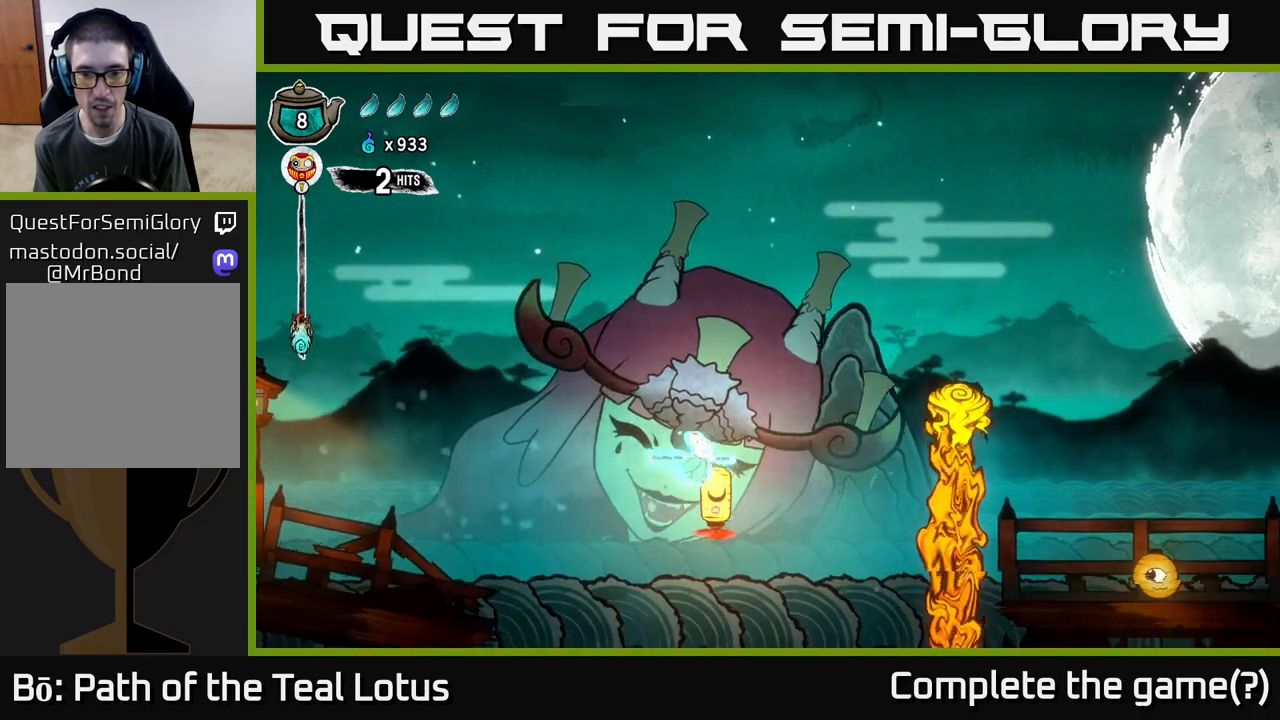
{"buttons": ["A"], "left_stick": "down", "right_stick": "center", "events": [[117, "left_stick", "down"], [150, "X", "down"], [300, "A", "down"], [333, "X", "up"]]}
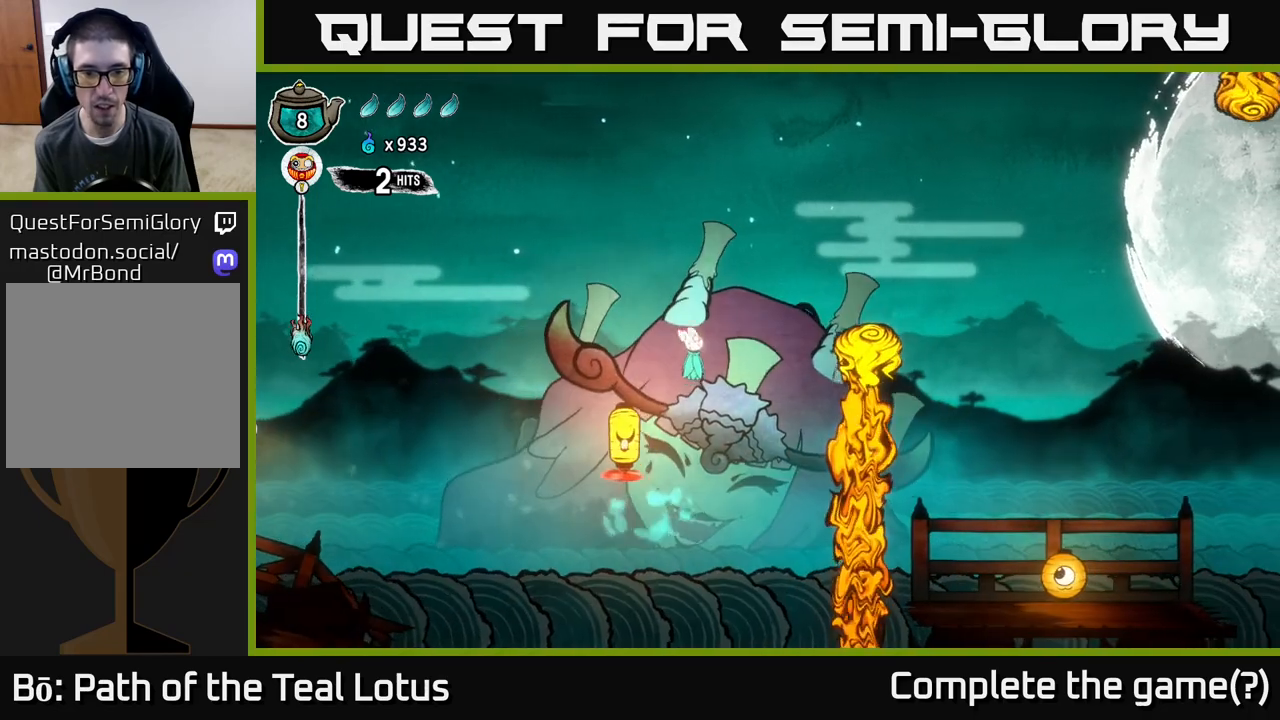
{"buttons": ["X"], "left_stick": "down-right", "right_stick": "center", "events": [[183, "A", "up"], [233, "left_stick", "down-left"], [383, "left_stick", "down"], [400, "X", "down"], [500, "left_stick", "down-right"]]}
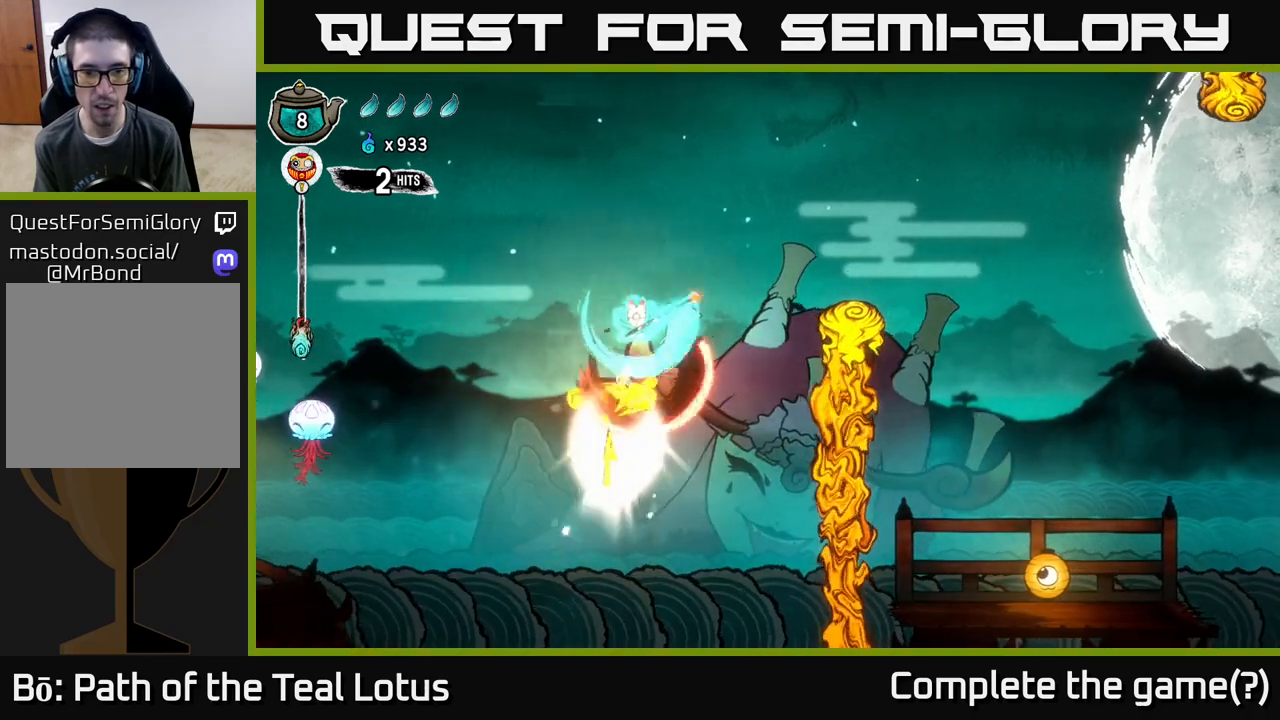
{"buttons": ["R2"], "left_stick": "down-right", "right_stick": "center", "events": [[67, "A", "down"], [100, "X", "up"], [317, "R2", "down"], [333, "A", "up"]]}